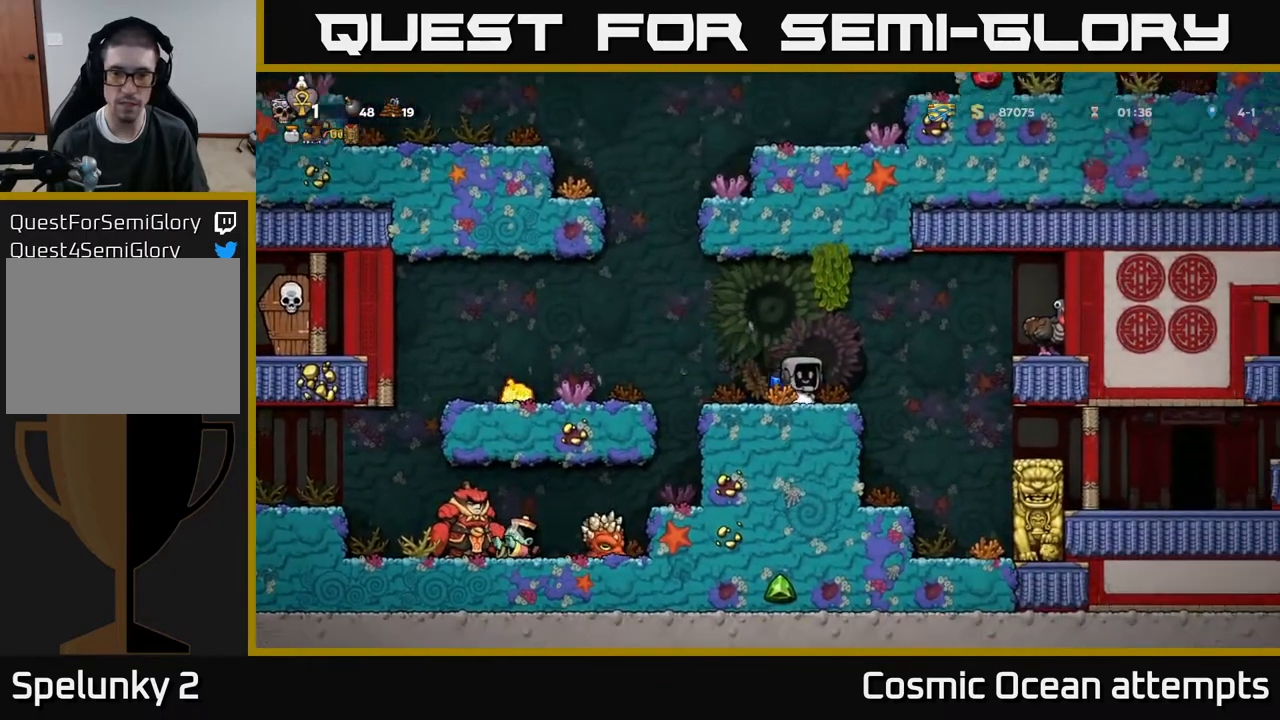
Gameplay with a controller (Xbox layout); each line is a JSON object with the inputs held at the frame after it. "events" lists button and stick changes between this image and that frame as [ms after this image, input, new state], when the widget could be followed in between. Not read: left_stick.
{"buttons": ["DPAD_RIGHT"], "right_stick": "center", "events": [[233, "DPAD_RIGHT", "down"], [333, "A", "down"], [450, "A", "up"]]}
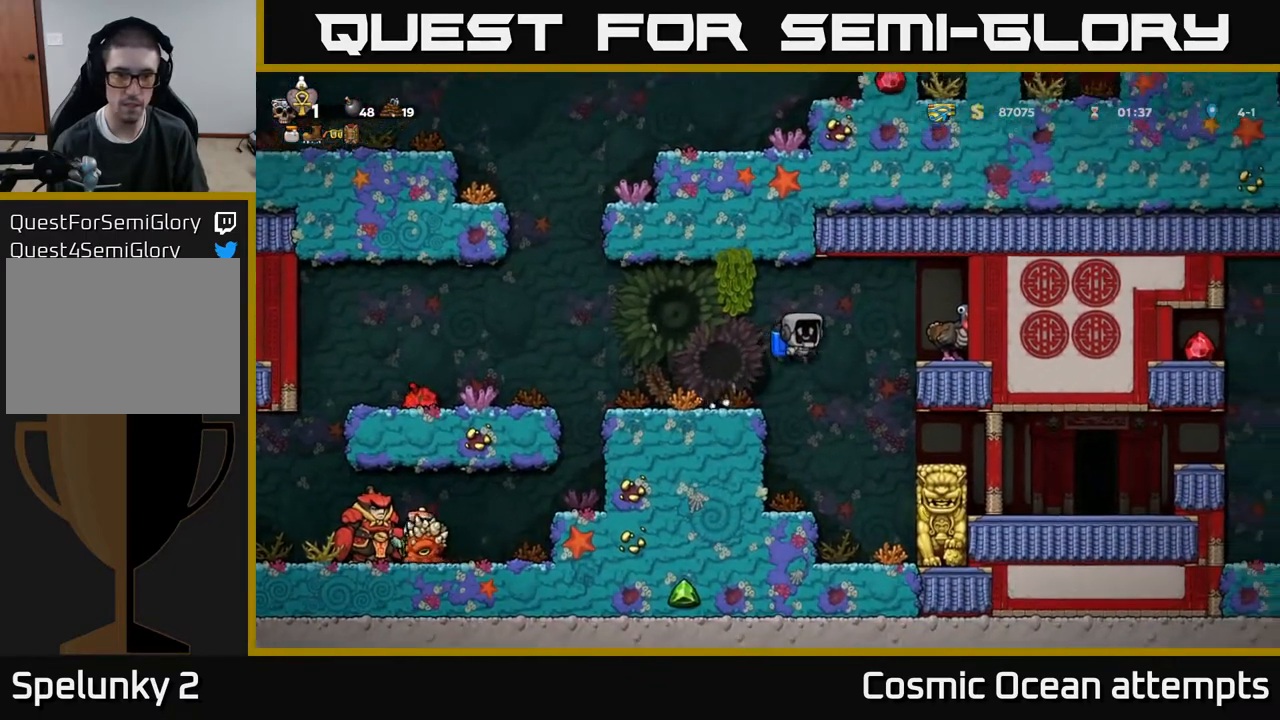
{"buttons": [], "right_stick": "center", "events": [[50, "A", "down"], [167, "A", "up"], [217, "DPAD_RIGHT", "up"]]}
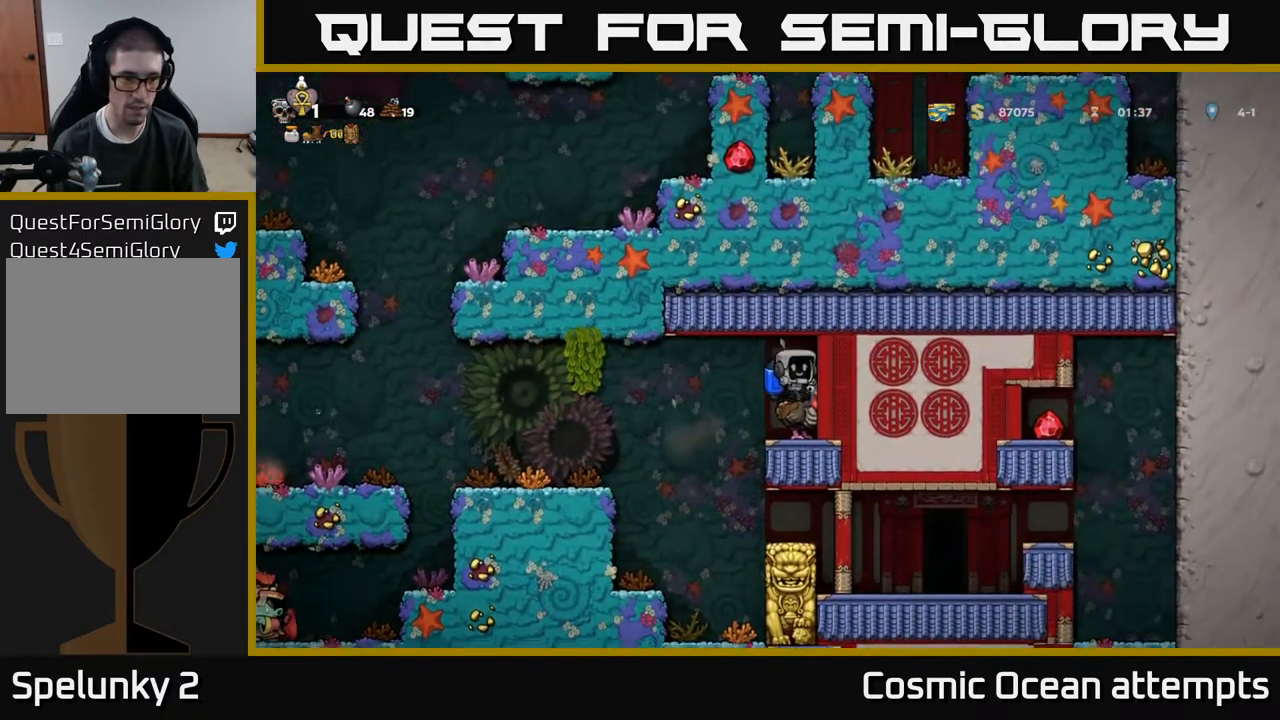
{"buttons": [], "right_stick": "center", "events": [[17, "A", "down"], [17, "DPAD_RIGHT", "down"], [117, "DPAD_RIGHT", "up"], [150, "A", "up"]]}
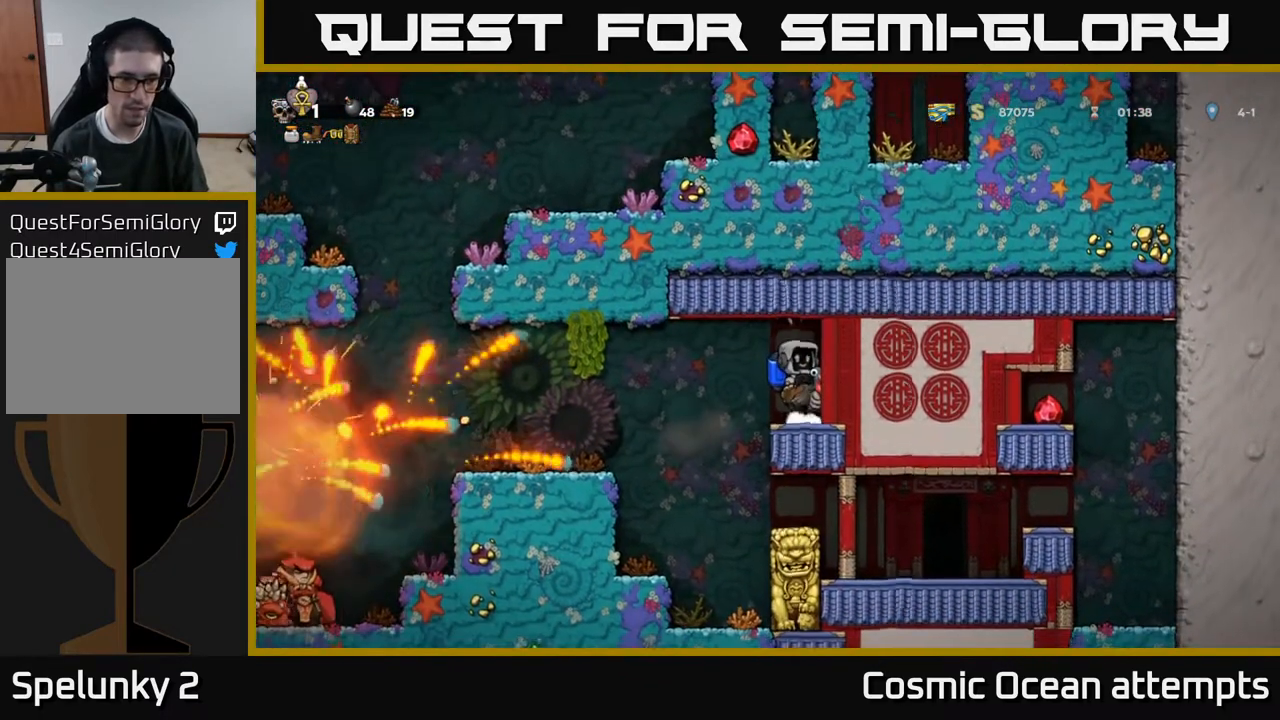
{"buttons": [], "right_stick": "center", "events": []}
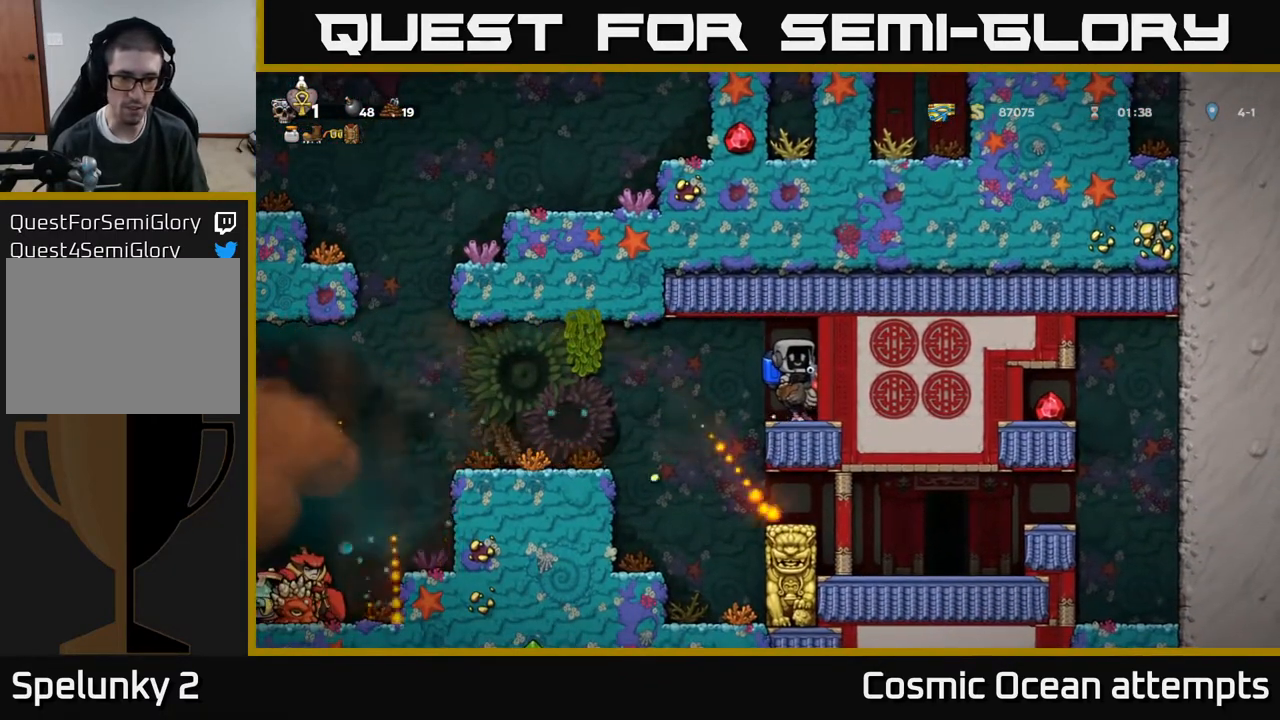
{"buttons": ["DPAD_LEFT"], "right_stick": "center", "events": [[133, "DPAD_LEFT", "down"], [200, "A", "down"], [350, "A", "up"]]}
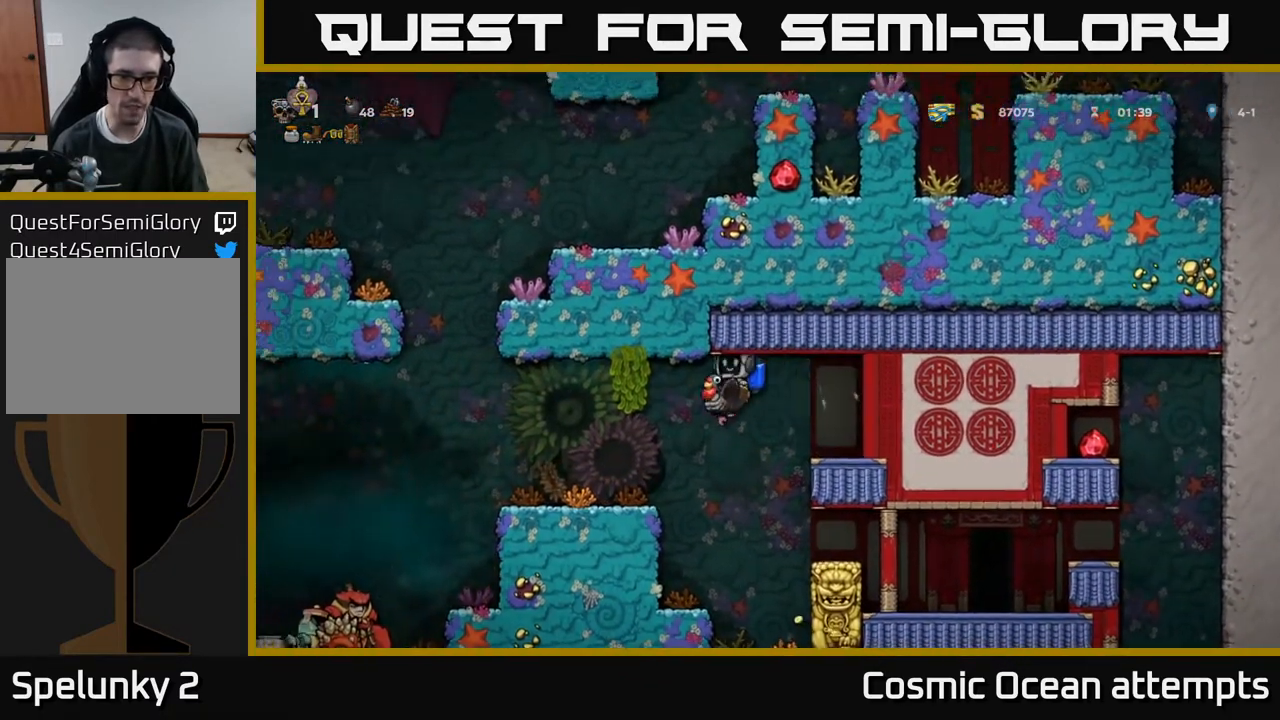
{"buttons": [], "right_stick": "center", "events": [[150, "DPAD_LEFT", "up"]]}
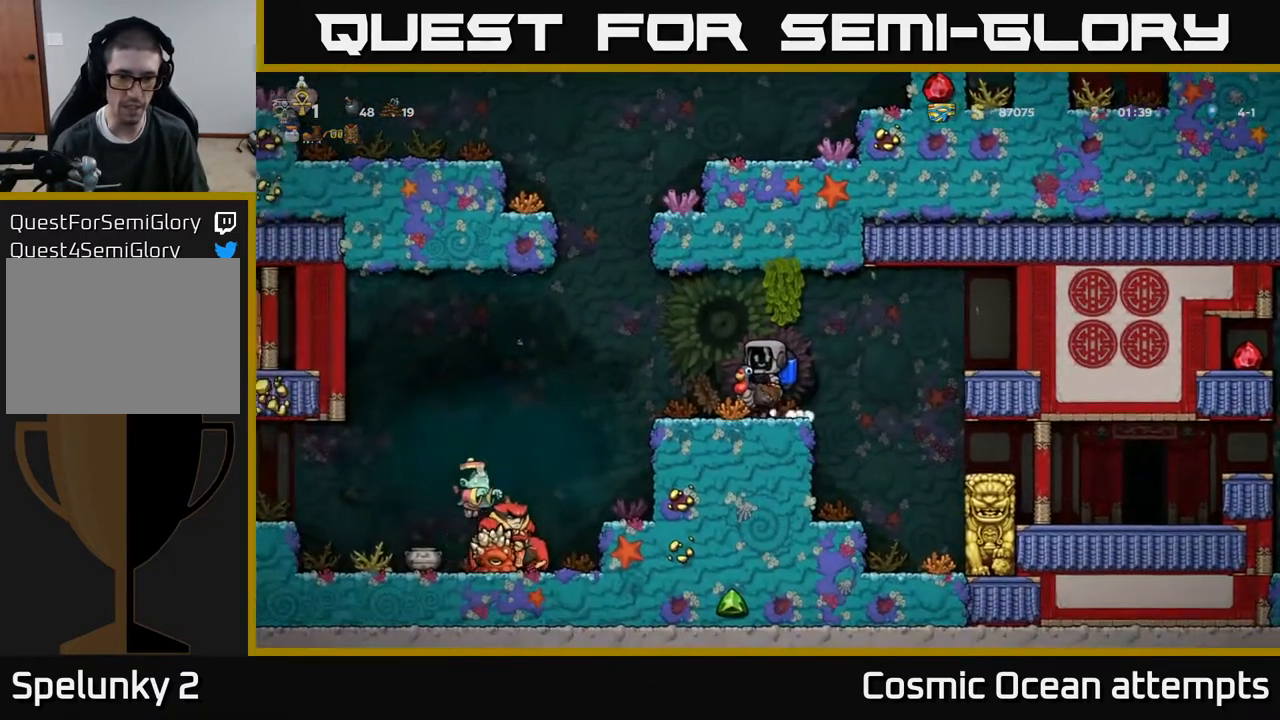
{"buttons": [], "right_stick": "center", "events": [[17, "DPAD_LEFT", "down"], [67, "DPAD_LEFT", "up"]]}
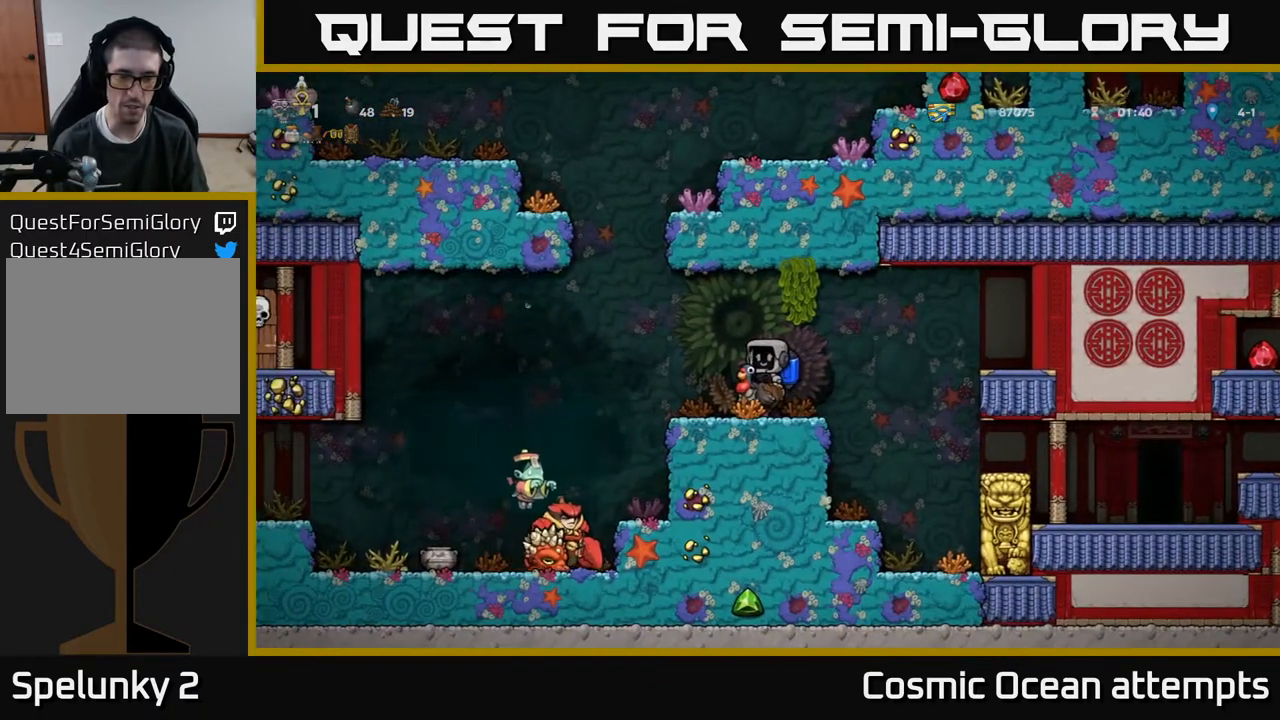
{"buttons": [], "right_stick": "center", "events": [[17, "DPAD_DOWN", "down"], [133, "A", "down"], [233, "DPAD_DOWN", "up"], [250, "A", "up"], [350, "DPAD_LEFT", "down"], [450, "DPAD_LEFT", "up"]]}
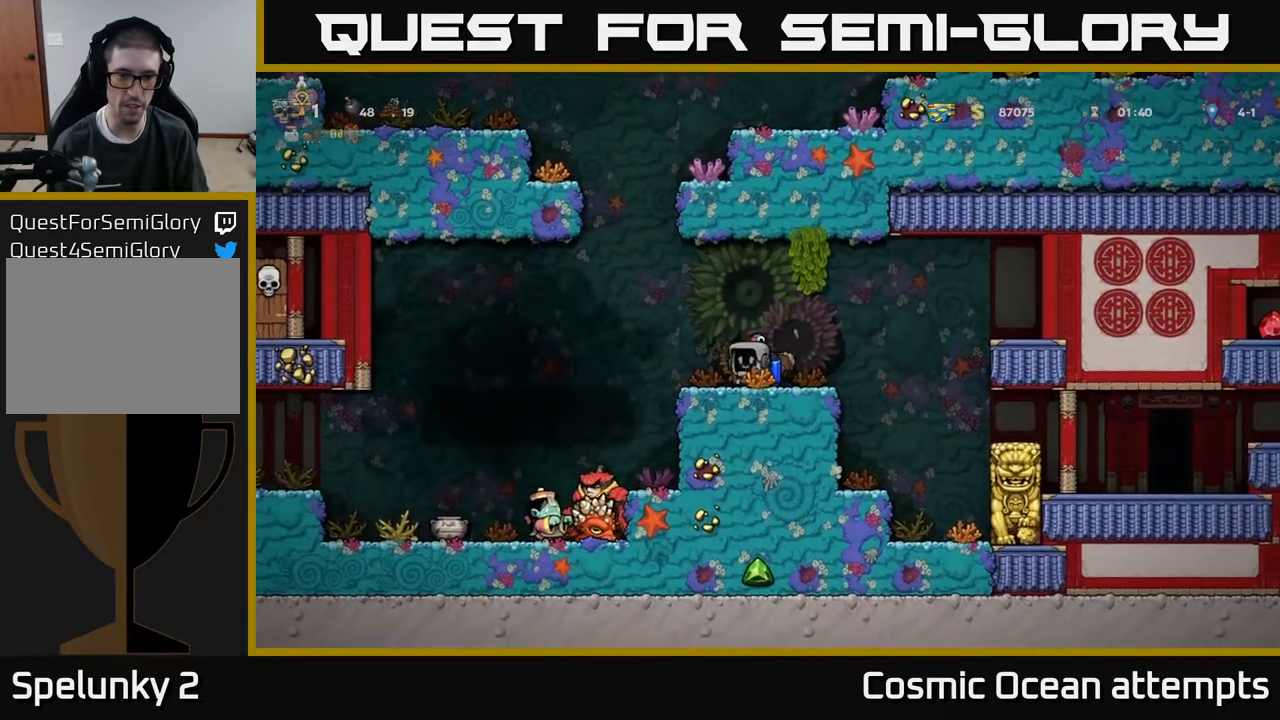
{"buttons": ["DPAD_DOWN"], "right_stick": "center", "events": [[300, "A", "down"], [417, "A", "up"], [433, "DPAD_DOWN", "down"]]}
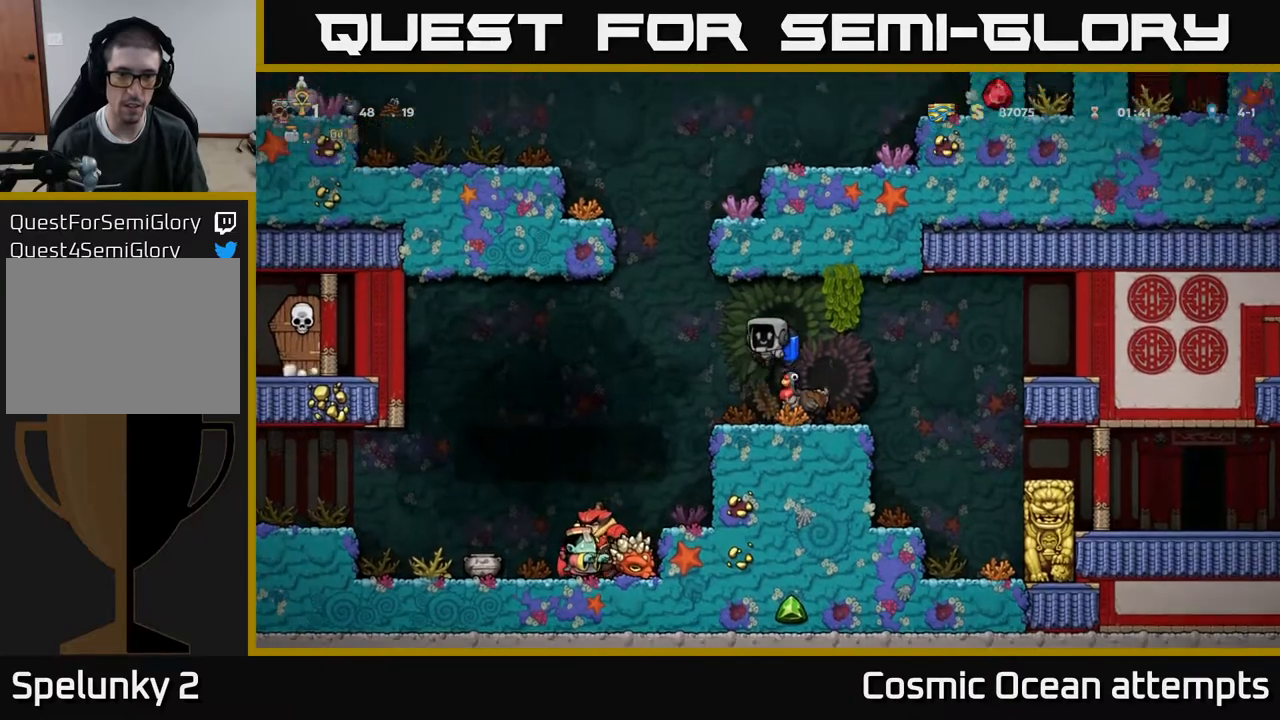
{"buttons": [], "right_stick": "center", "events": [[33, "L1", "down"], [100, "L1", "up"], [150, "DPAD_DOWN", "up"]]}
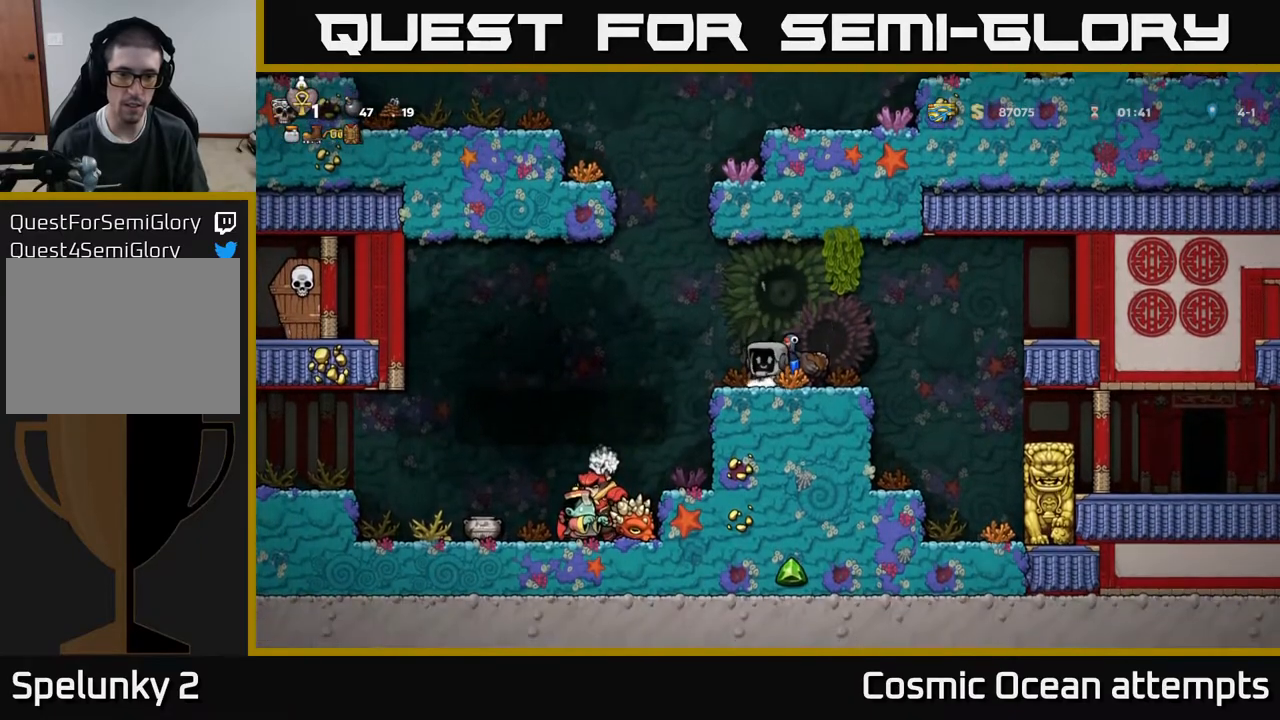
{"buttons": [], "right_stick": "center", "events": [[100, "A", "down"], [217, "A", "up"], [217, "DPAD_RIGHT", "down"], [283, "DPAD_RIGHT", "up"]]}
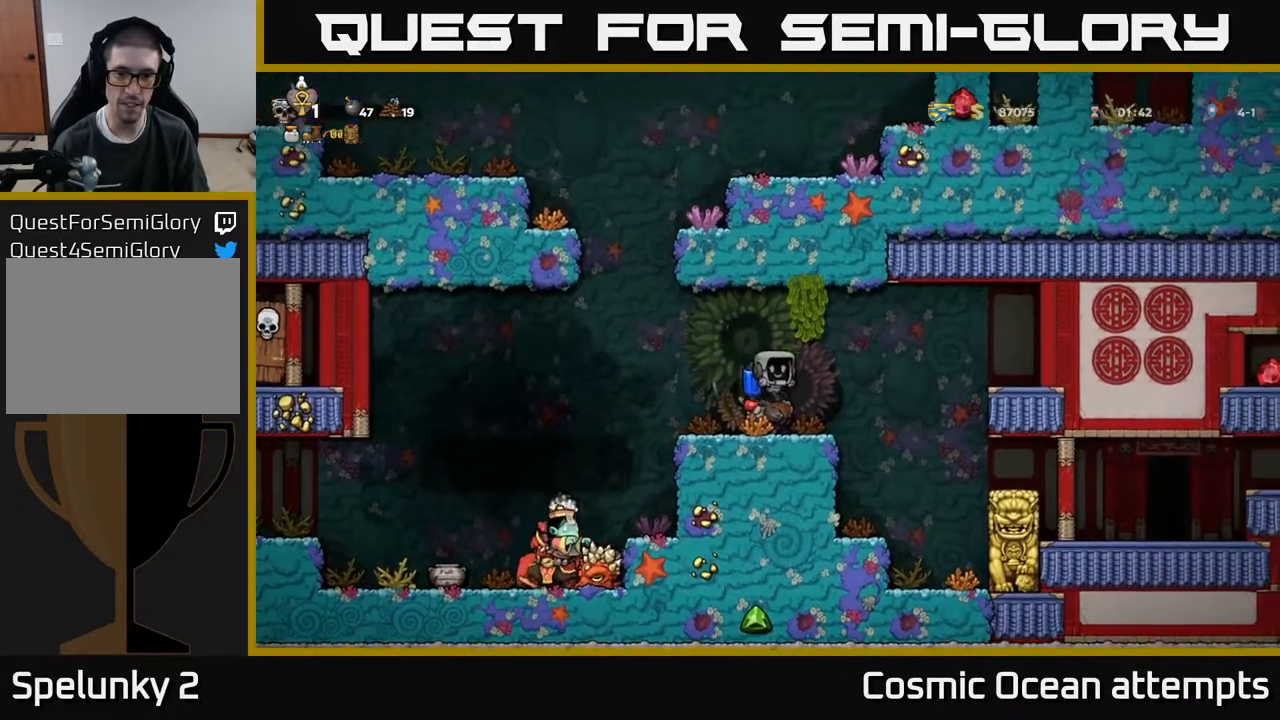
{"buttons": ["A", "DPAD_RIGHT"], "right_stick": "center", "events": [[167, "DPAD_RIGHT", "down"], [267, "A", "down"], [350, "A", "up"], [467, "A", "down"]]}
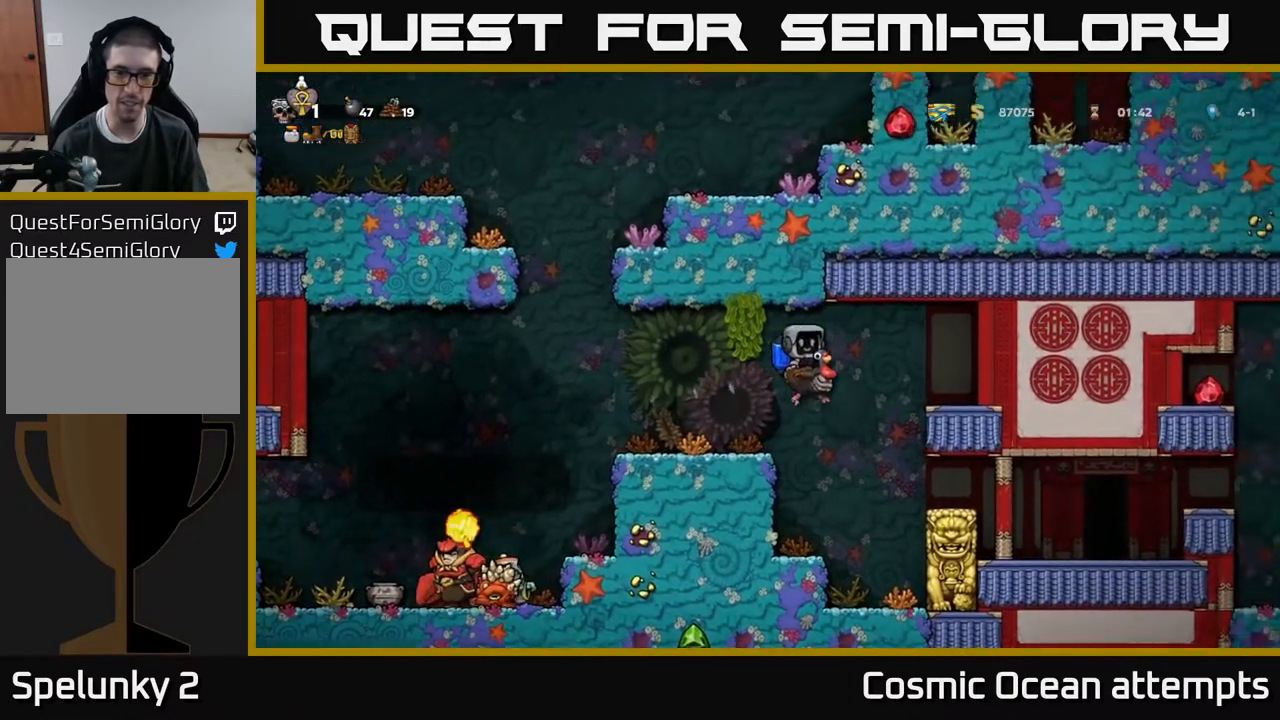
{"buttons": [], "right_stick": "center", "events": [[83, "A", "up"], [383, "DPAD_RIGHT", "up"]]}
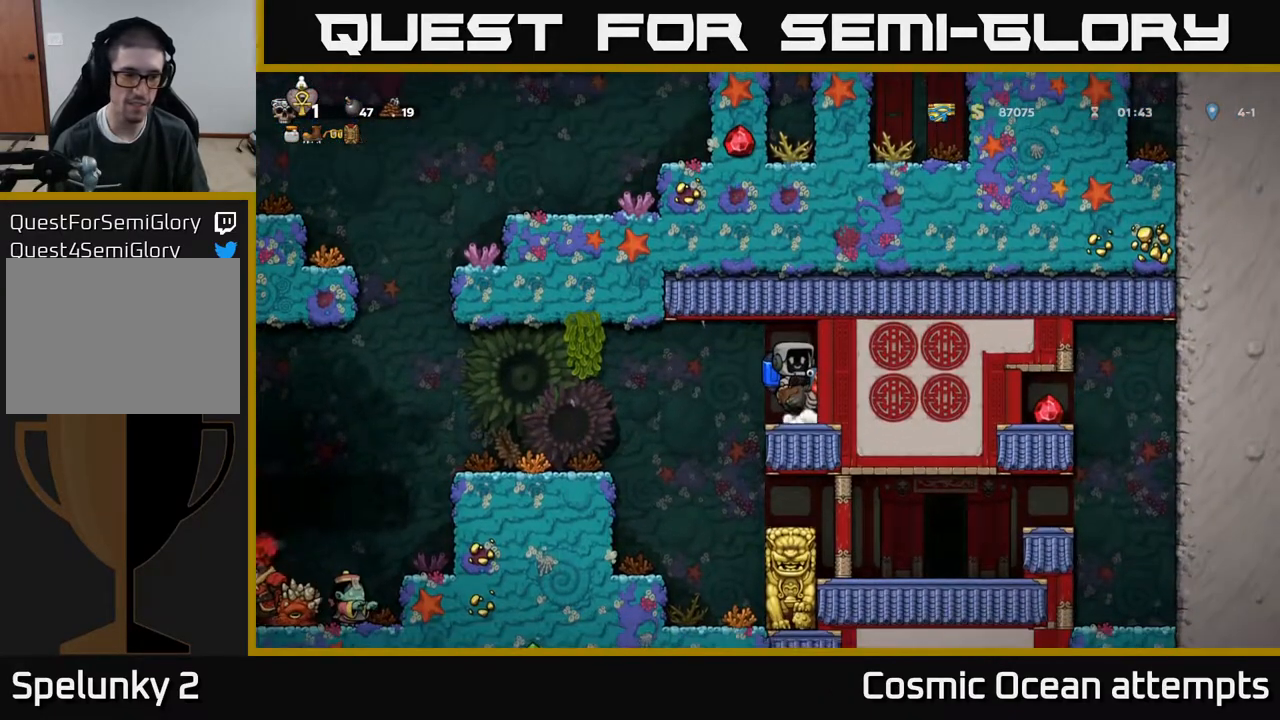
{"buttons": ["A", "DPAD_LEFT"], "right_stick": "center", "events": [[50, "DPAD_LEFT", "down"], [117, "A", "down"], [233, "A", "up"], [383, "A", "down"]]}
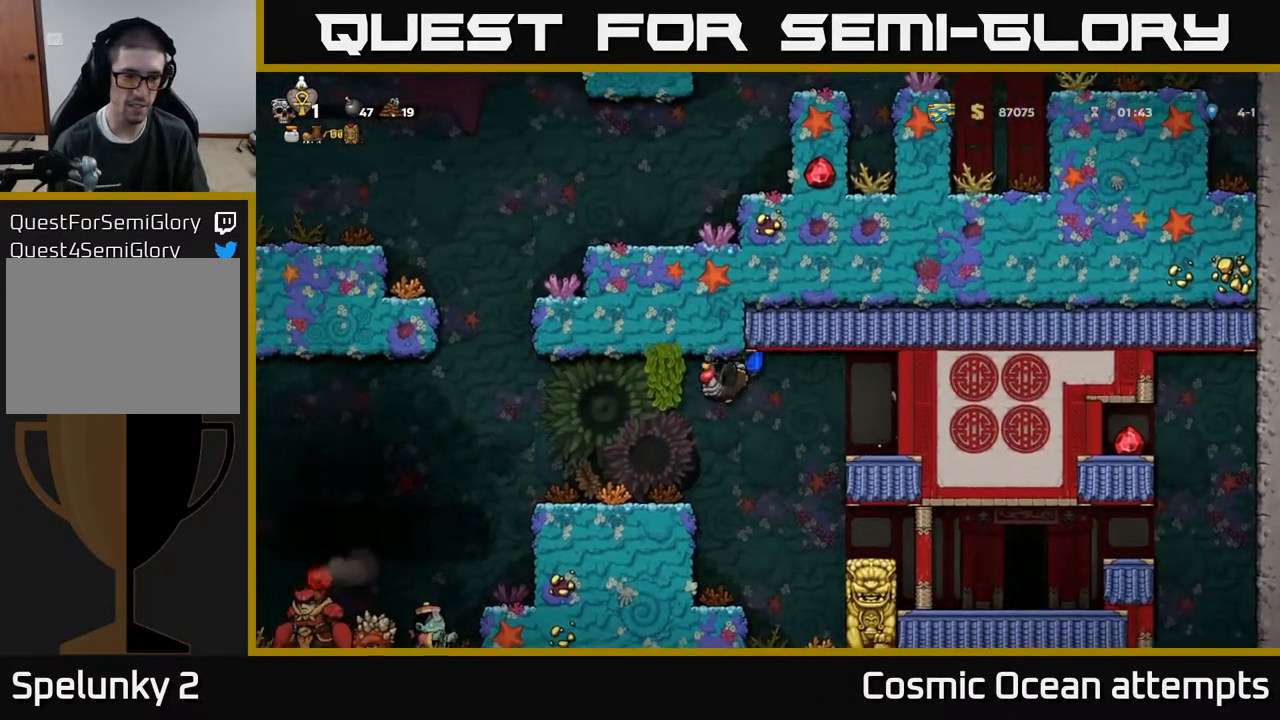
{"buttons": [], "right_stick": "center", "events": [[17, "A", "up"], [50, "DPAD_LEFT", "up"]]}
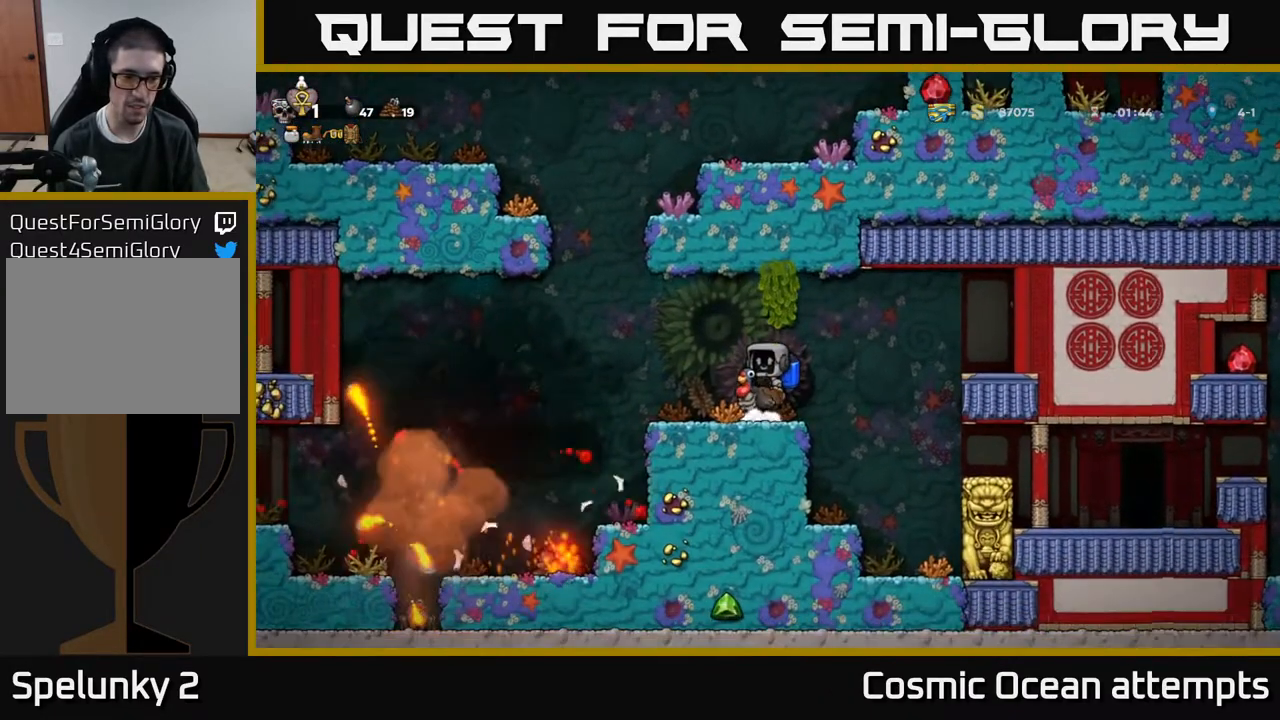
{"buttons": [], "right_stick": "center", "events": [[300, "DPAD_DOWN", "down"], [350, "A", "down"], [467, "A", "up"], [467, "DPAD_DOWN", "up"]]}
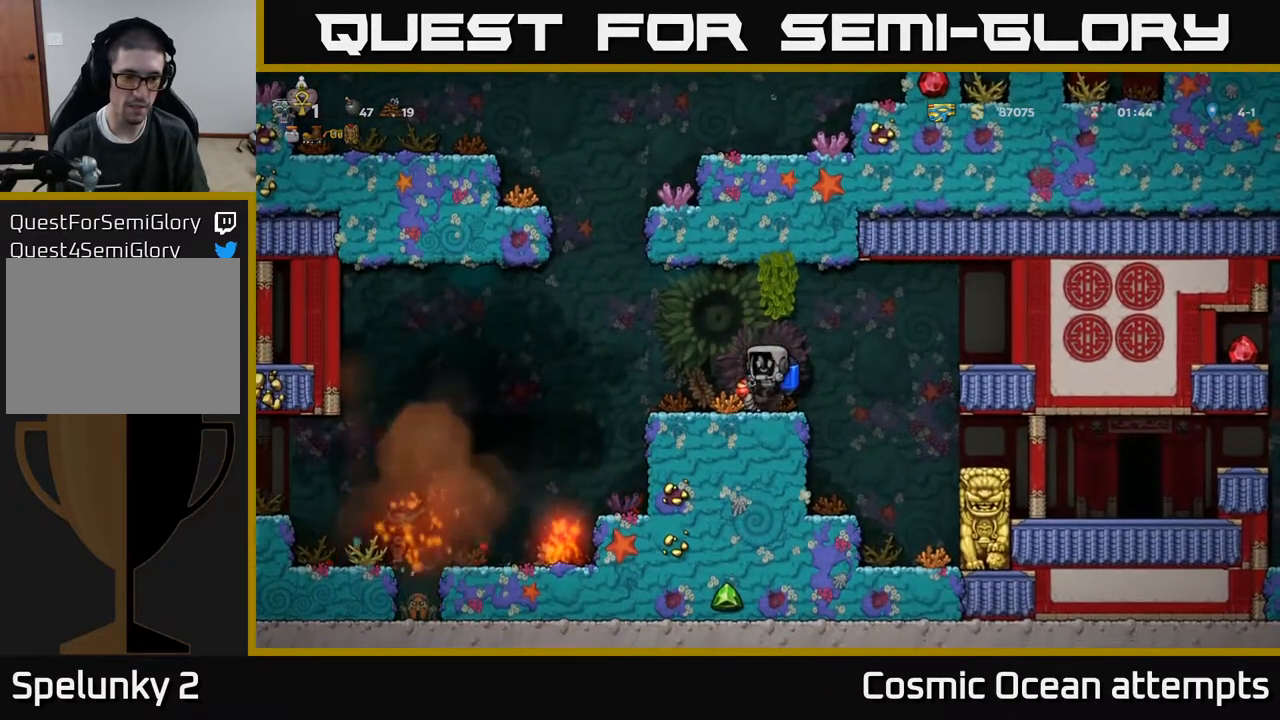
{"buttons": [], "right_stick": "center", "events": [[33, "DPAD_LEFT", "down"], [117, "DPAD_LEFT", "up"]]}
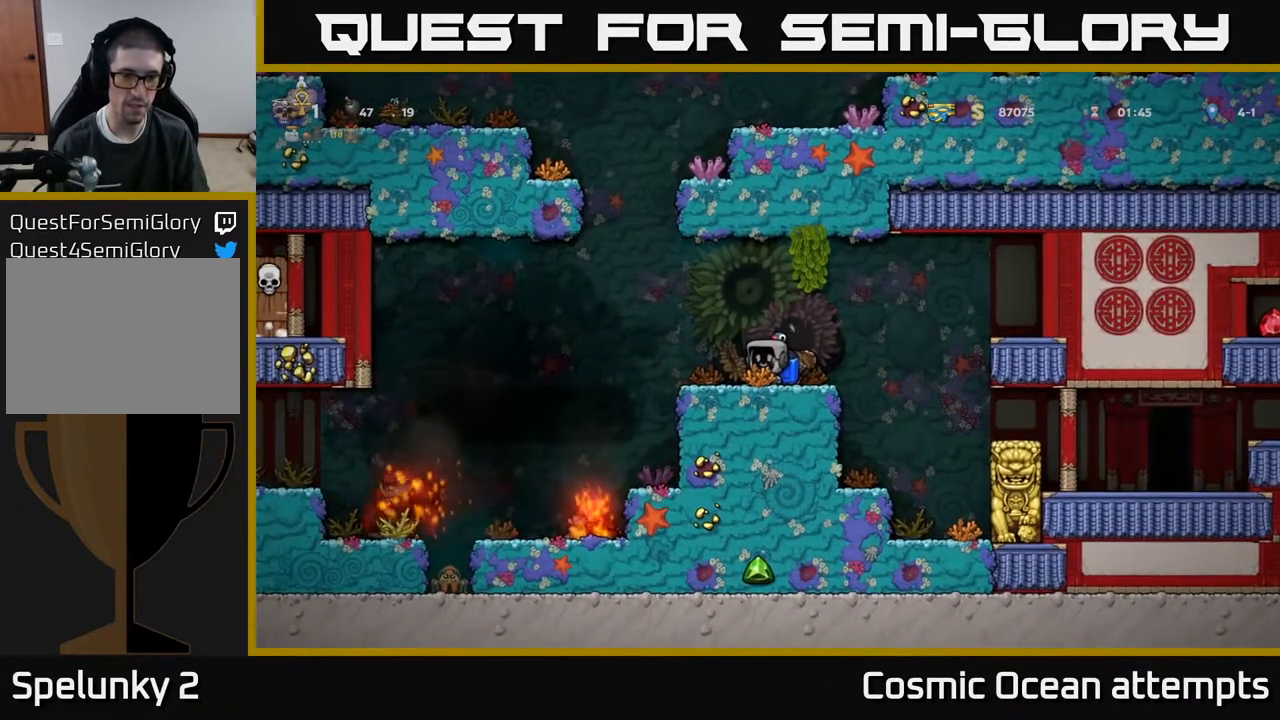
{"buttons": [], "right_stick": "center", "events": [[233, "DPAD_LEFT", "down"], [367, "DPAD_LEFT", "up"]]}
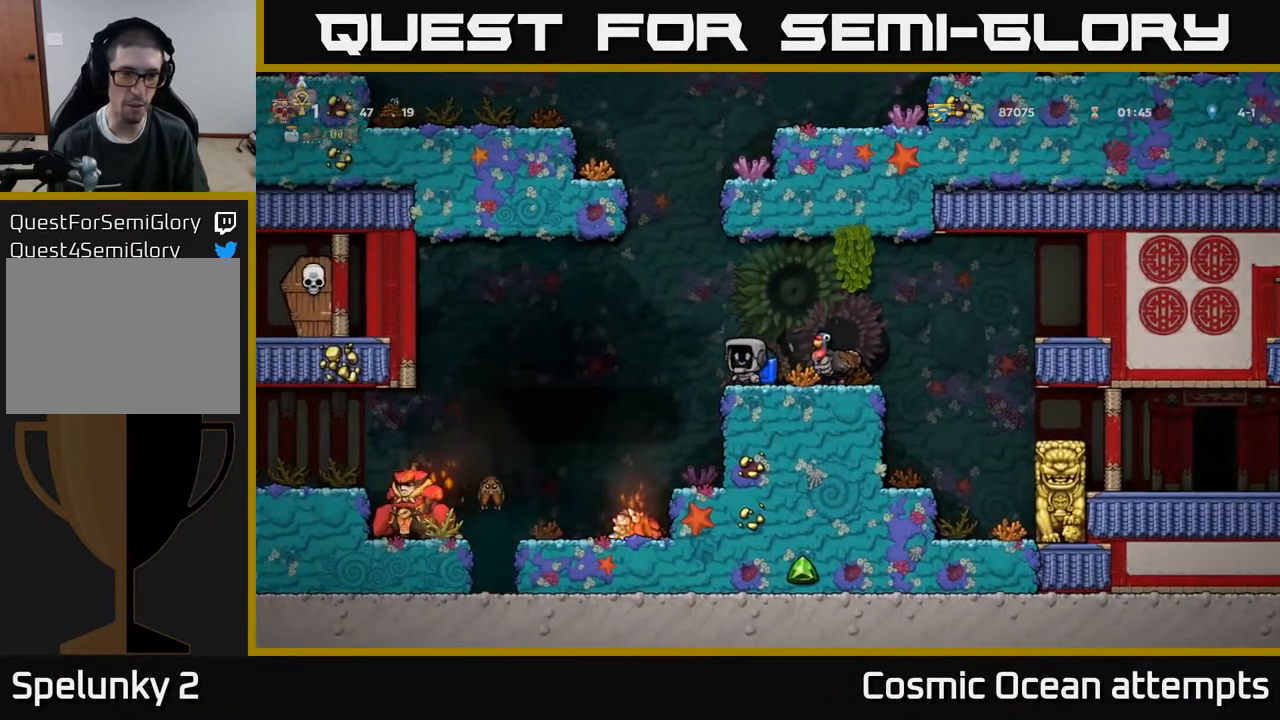
{"buttons": ["DPAD_DOWN"], "right_stick": "center", "events": [[100, "DPAD_LEFT", "down"], [117, "A", "down"], [283, "A", "up"], [417, "DPAD_DOWN", "down"], [417, "DPAD_LEFT", "up"]]}
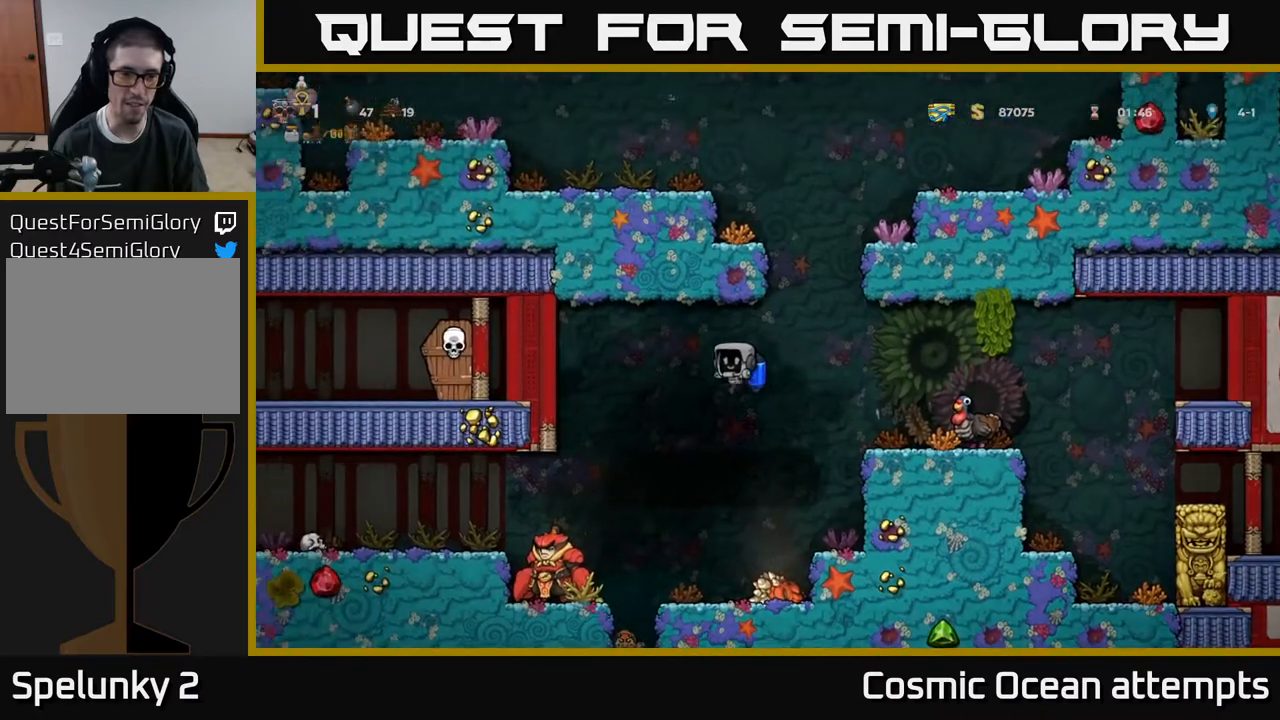
{"buttons": ["DPAD_RIGHT"], "right_stick": "center", "events": [[33, "A", "down"], [33, "DPAD_DOWN", "up"], [117, "DPAD_RIGHT", "down"], [133, "A", "up"], [233, "A", "down"], [317, "A", "up"]]}
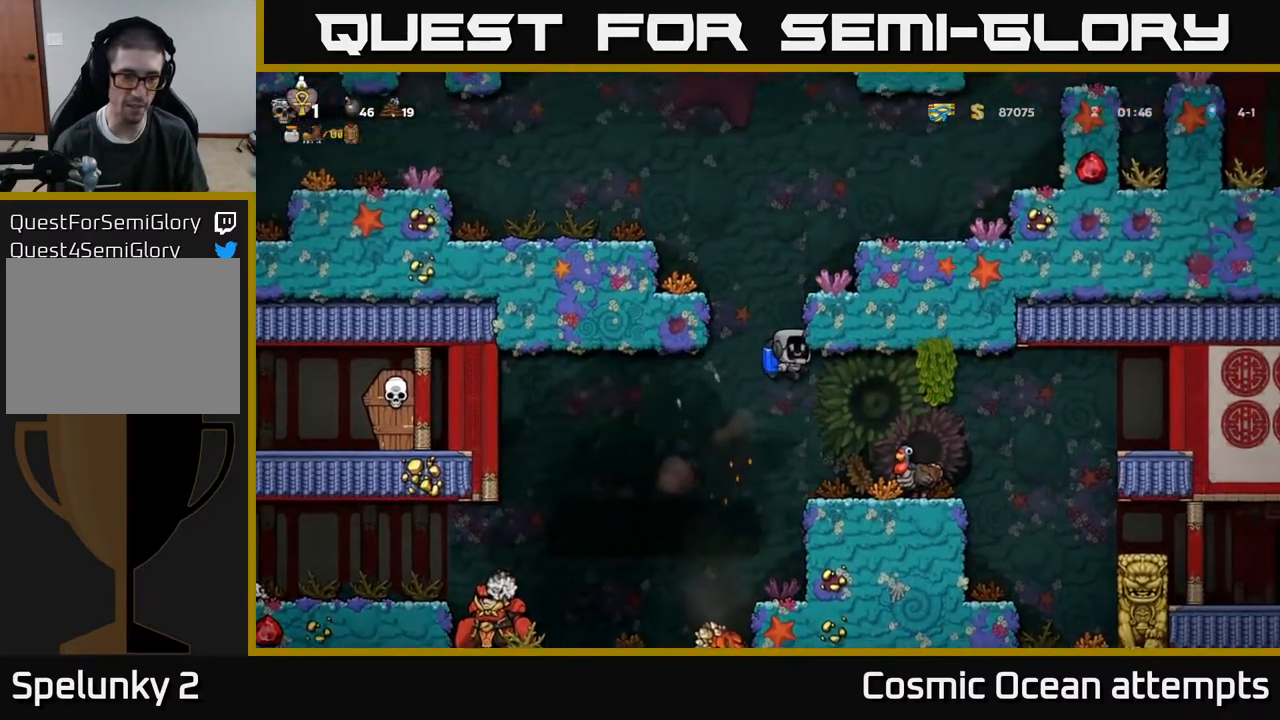
{"buttons": [], "right_stick": "center", "events": [[167, "DPAD_RIGHT", "up"]]}
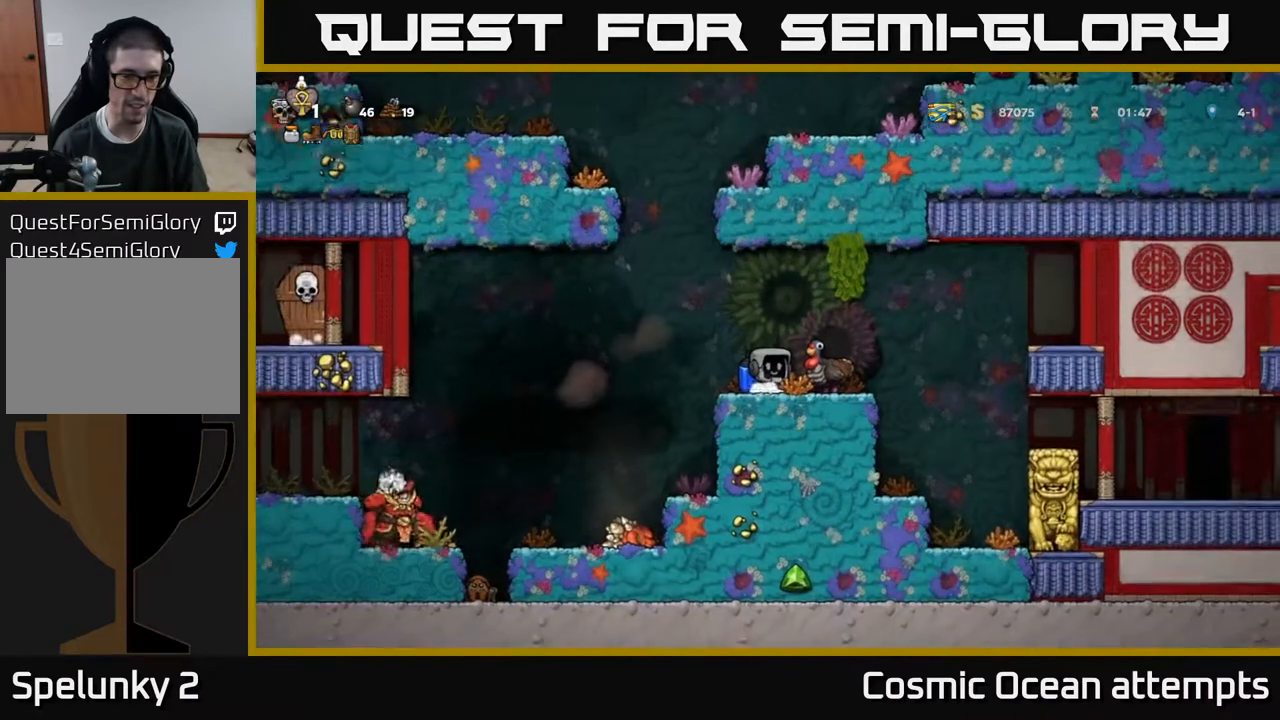
{"buttons": ["DPAD_RIGHT"], "right_stick": "center", "events": [[450, "DPAD_RIGHT", "down"]]}
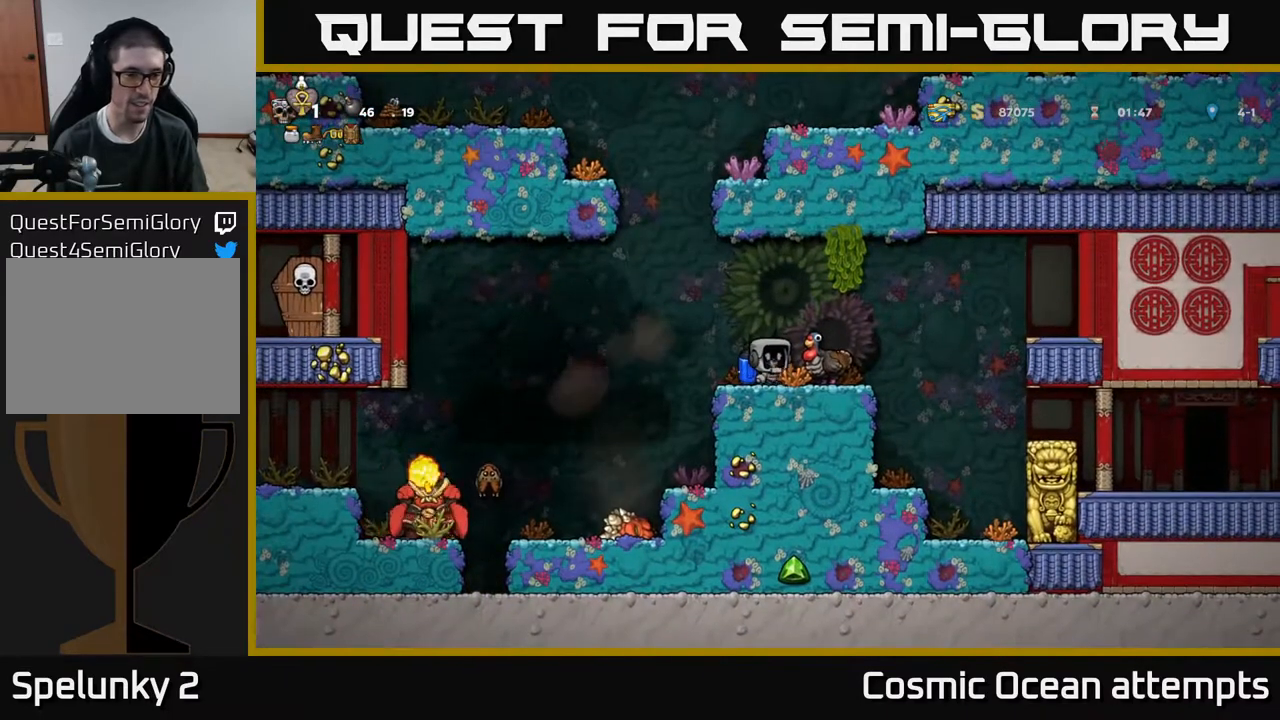
{"buttons": [], "right_stick": "center", "events": [[50, "DPAD_RIGHT", "up"]]}
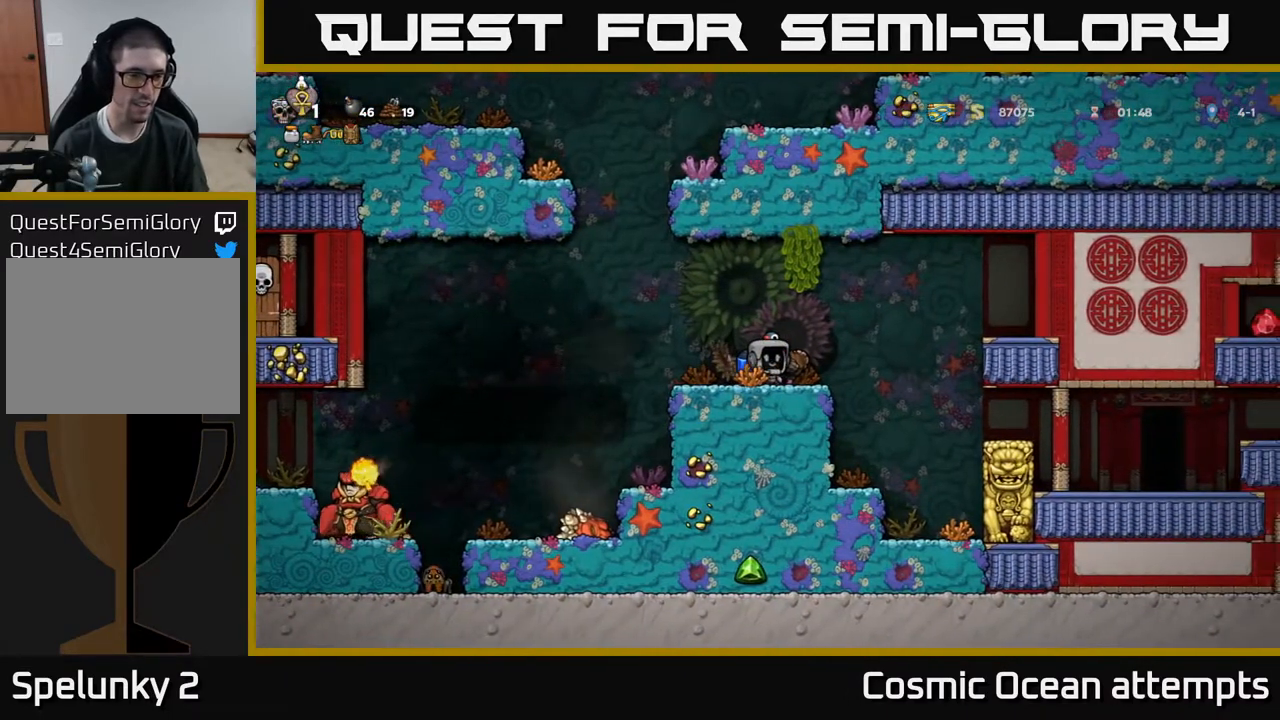
{"buttons": [], "right_stick": "center", "events": []}
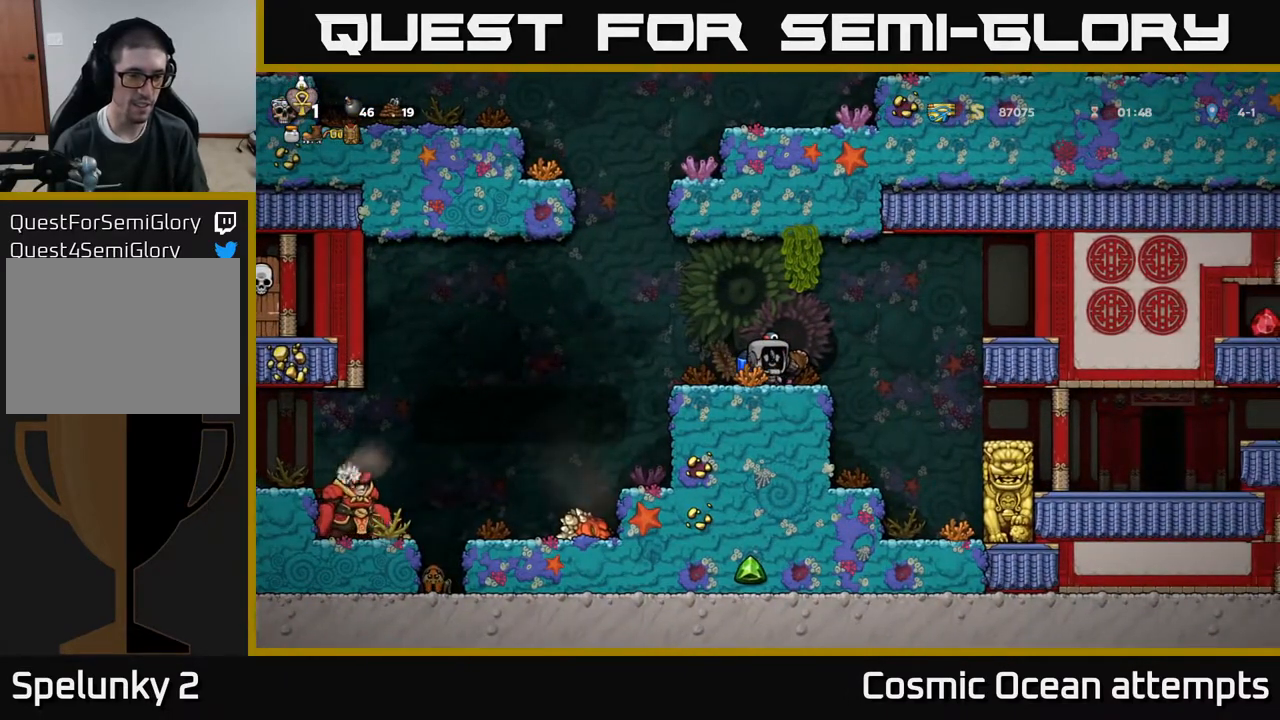
{"buttons": [], "right_stick": "center", "events": []}
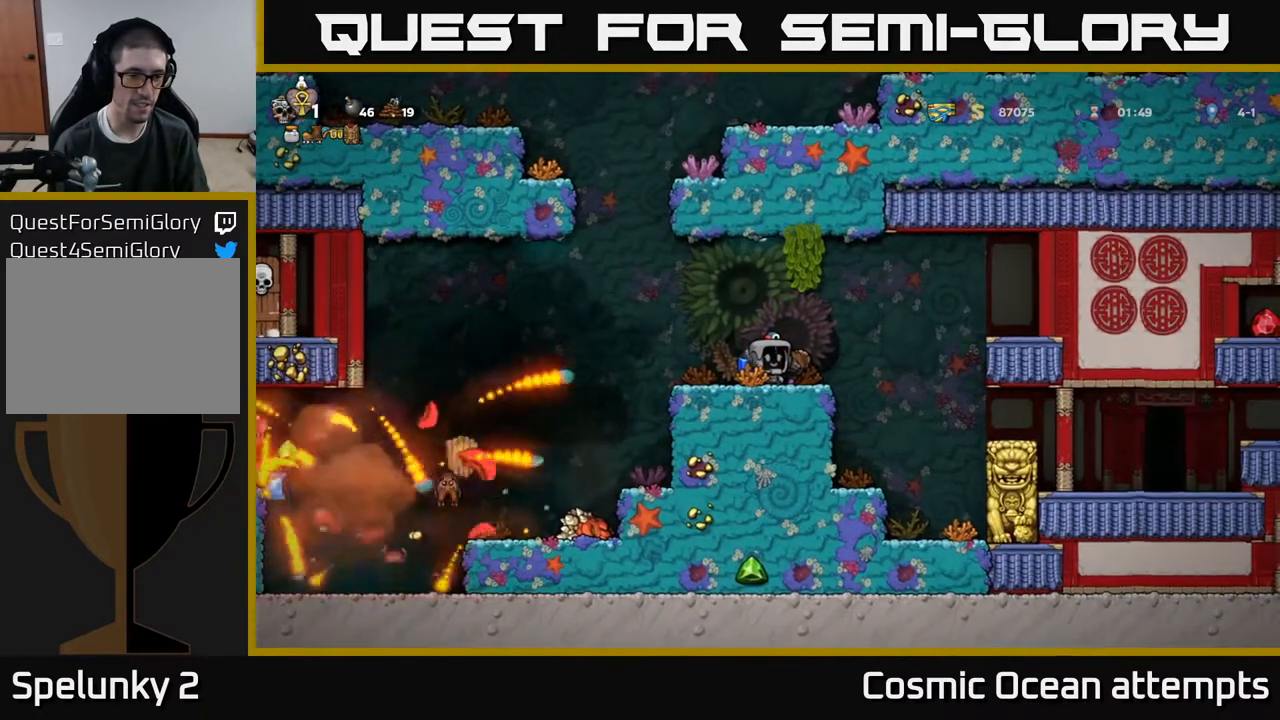
{"buttons": ["DPAD_LEFT"], "right_stick": "center", "events": [[483, "DPAD_LEFT", "down"]]}
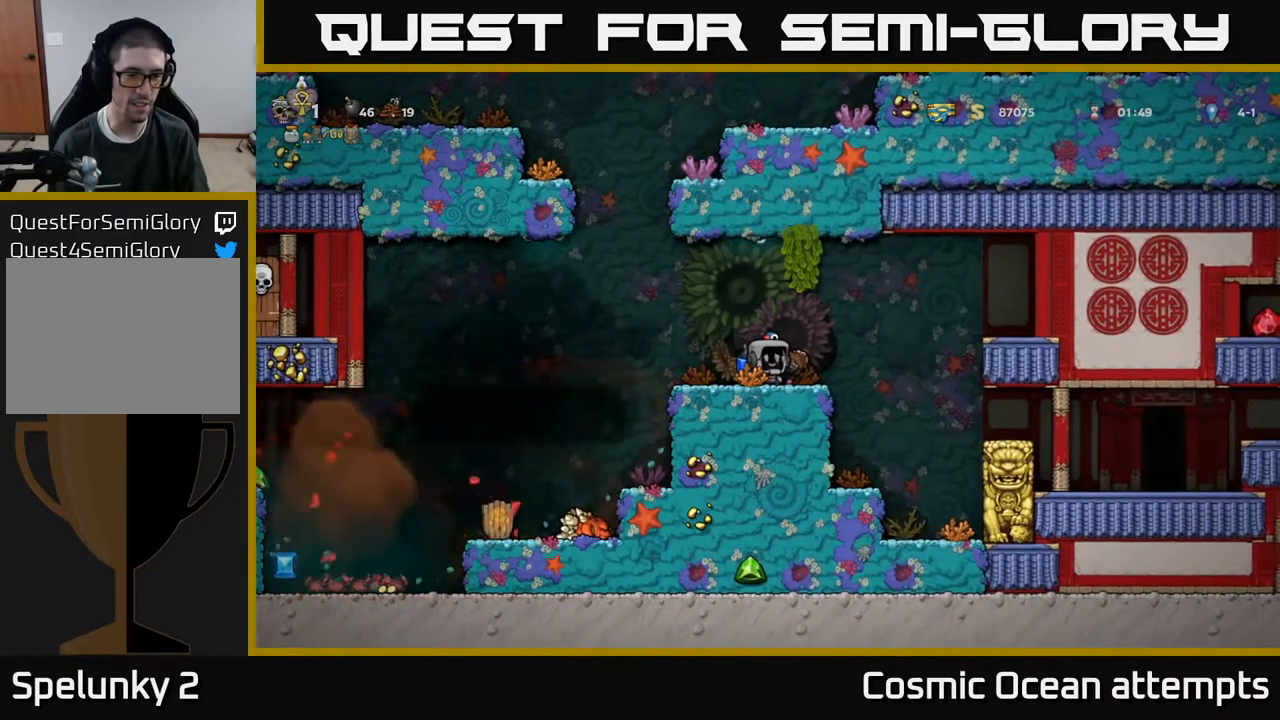
{"buttons": ["DPAD_LEFT"], "right_stick": "center", "events": [[67, "A", "down"], [183, "A", "up"]]}
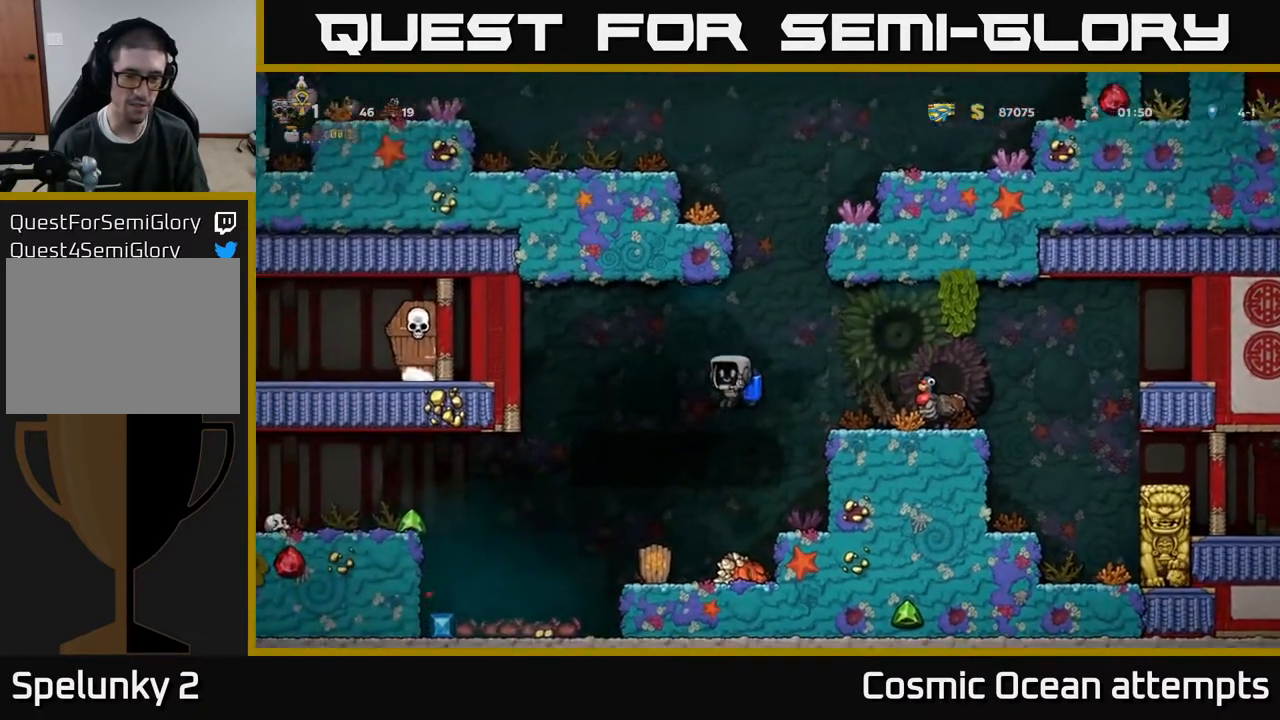
{"buttons": [], "right_stick": "center", "events": [[117, "A", "down"], [167, "DPAD_LEFT", "up"], [217, "A", "up"]]}
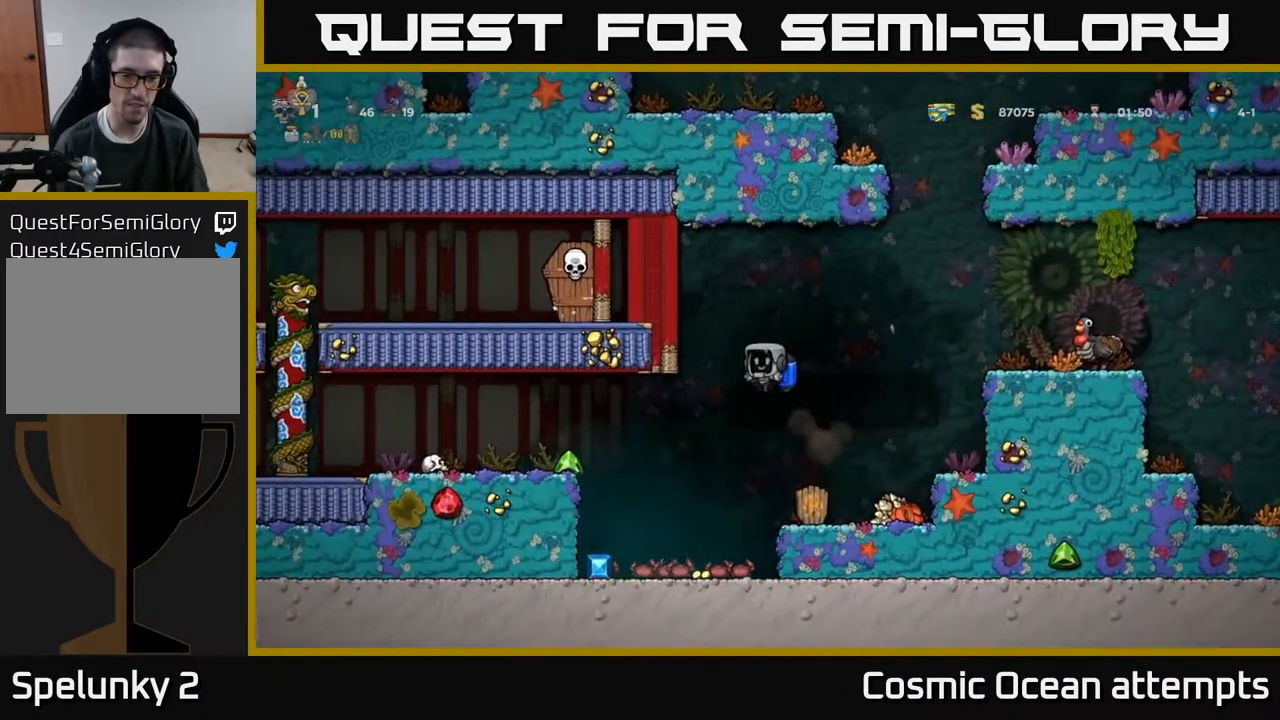
{"buttons": ["DPAD_LEFT"], "right_stick": "center", "events": [[150, "DPAD_LEFT", "down"], [283, "DPAD_LEFT", "up"], [417, "DPAD_LEFT", "down"]]}
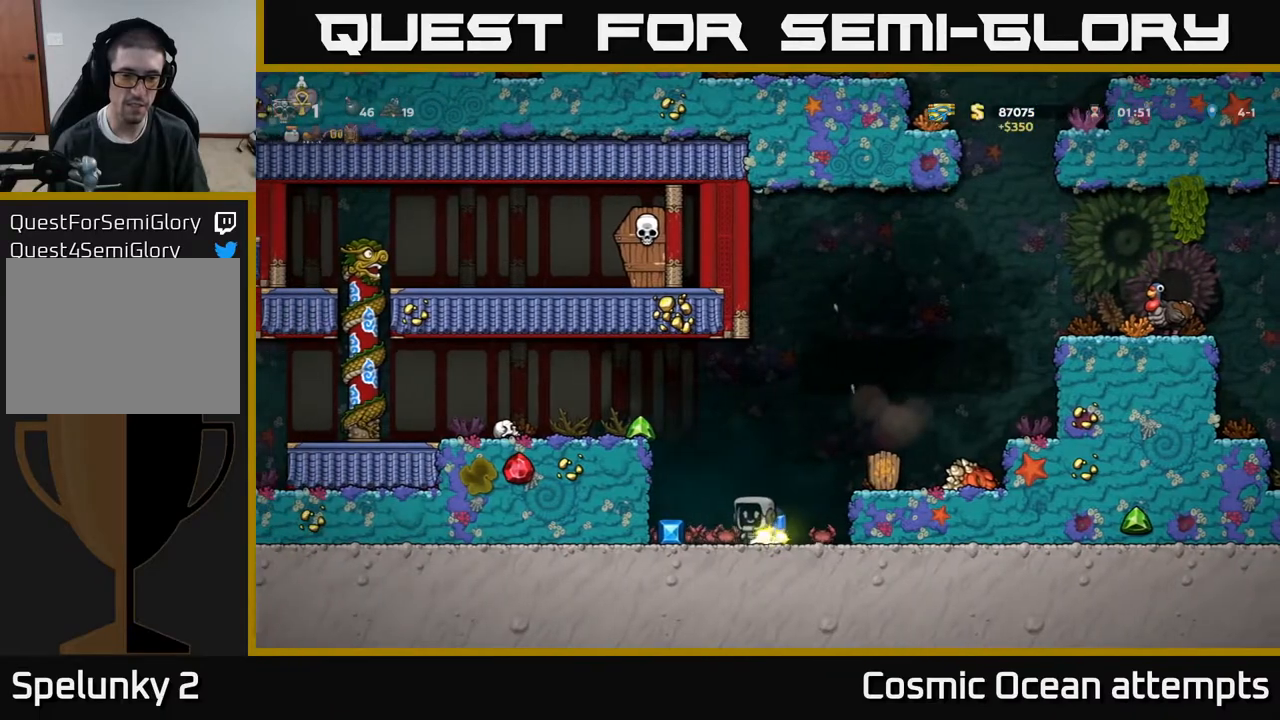
{"buttons": ["DPAD_RIGHT"], "right_stick": "center", "events": [[283, "DPAD_LEFT", "up"], [350, "DPAD_RIGHT", "down"], [383, "X", "down"], [483, "X", "up"]]}